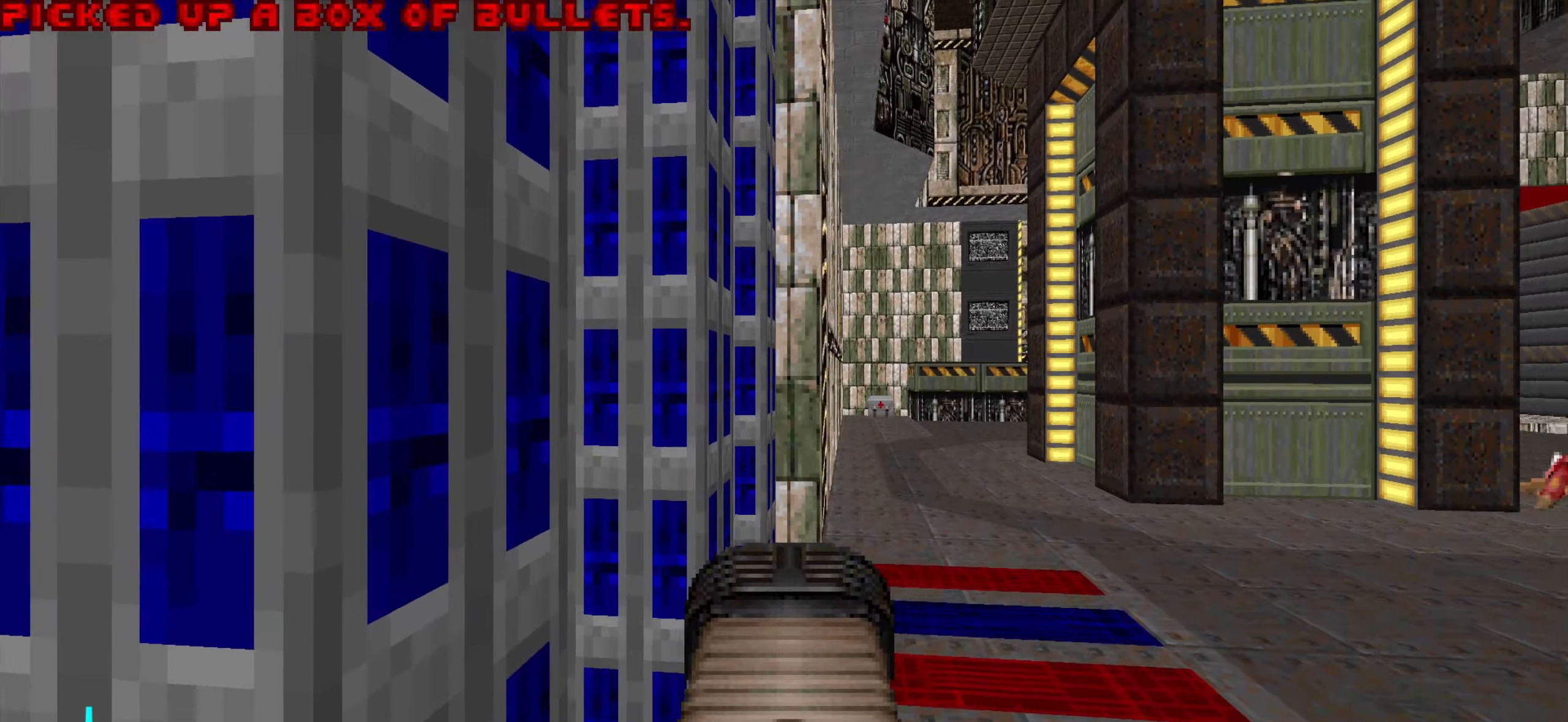
Gameplay with keyboard and mouse; each line is a JSON object with the keys and mouse buttons held at the frame after it. "events" lists presses ("down") and releases ("up") of "1", "2", "3", "4", "a", "alt", "c", "ctrl", "d", "e", "f", "q", "r", "s", "shift", "space", "tab", "v", "w", "x", "z", "mouse_left", "mouse_wheel" and "mouse_right" between this image and that frame as [ms after this image, input, new state], when the widget could be followed in between. "mouse_left", "mouse_wheel", "mouse_right" = the "left", "wheel", "right" buttons of the "mouse" list. No other keys are recorded. "wheel" means that the mouse wheel is clicked or scrolled. Not read: mouse_move.
{"keys": ["space"], "mouse": [], "events": [[483, "space", "down"]]}
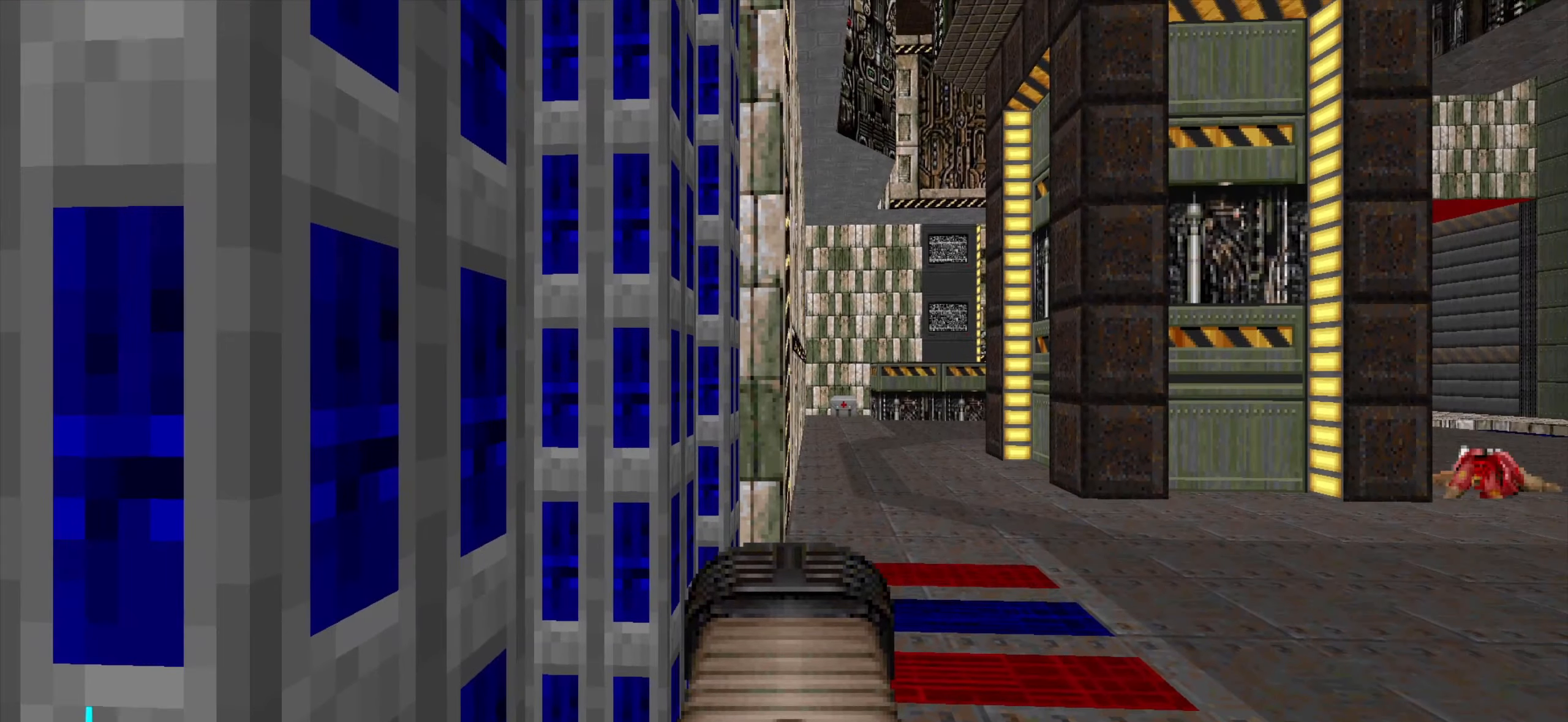
{"keys": [], "mouse": [], "events": [[33, "space", "up"], [350, "space", "down"], [400, "space", "up"]]}
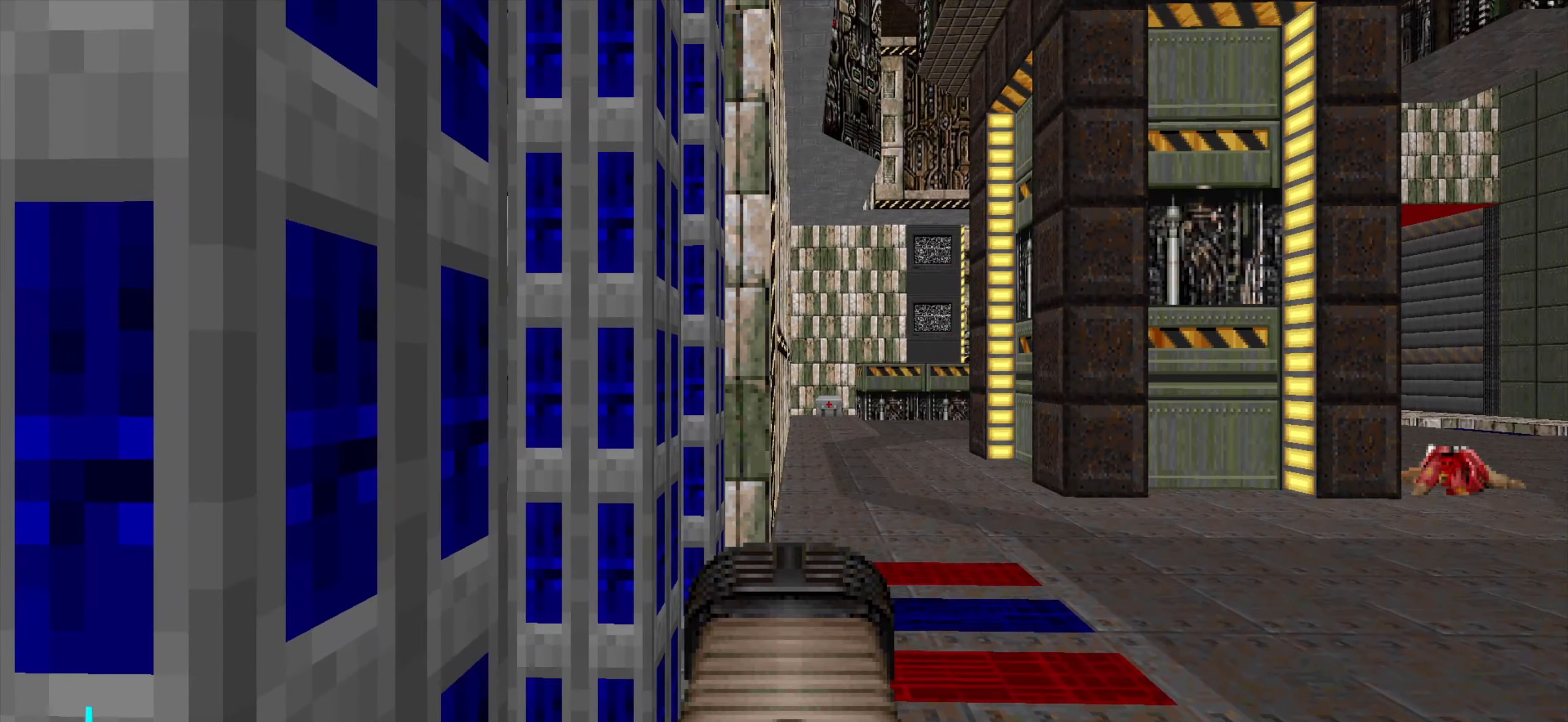
{"keys": [], "mouse": [], "events": []}
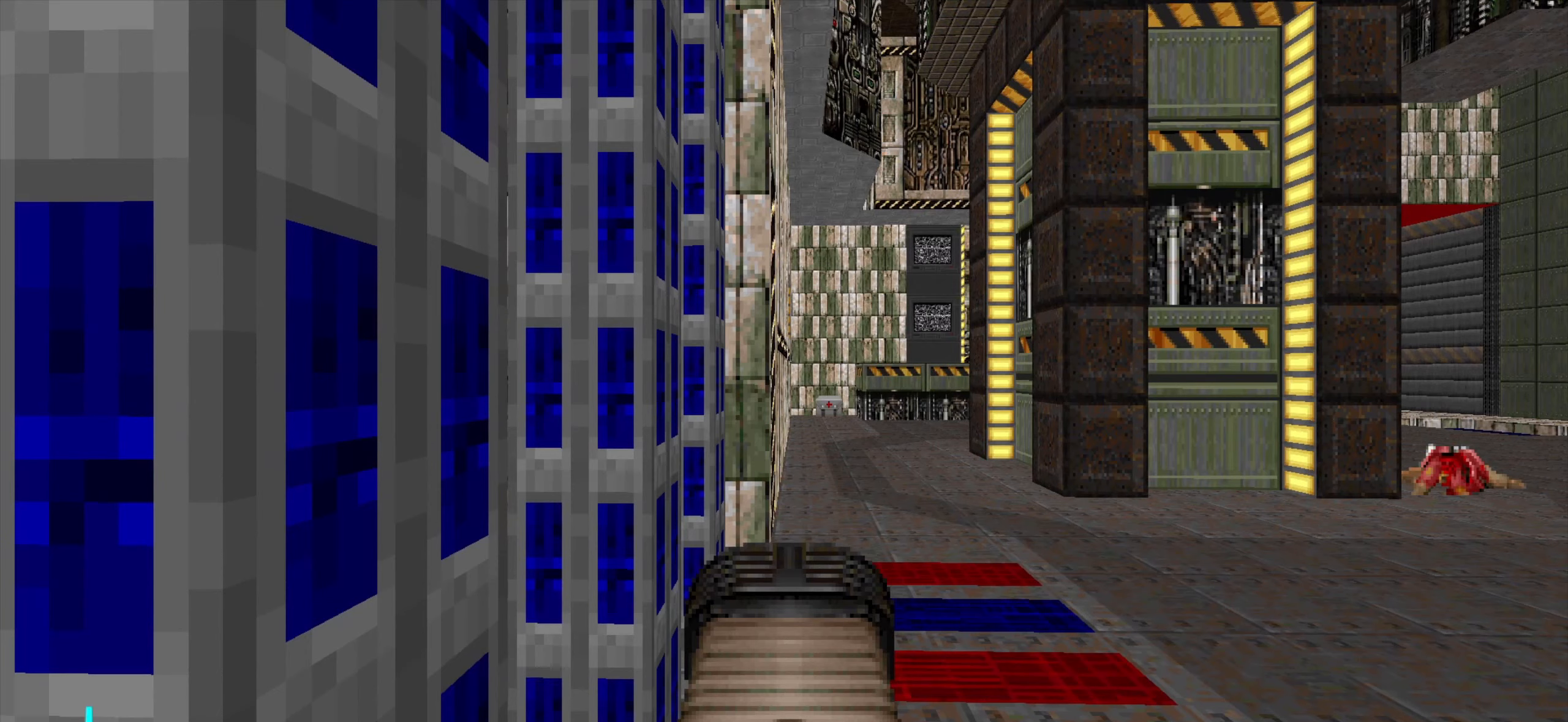
{"keys": [], "mouse": [], "events": []}
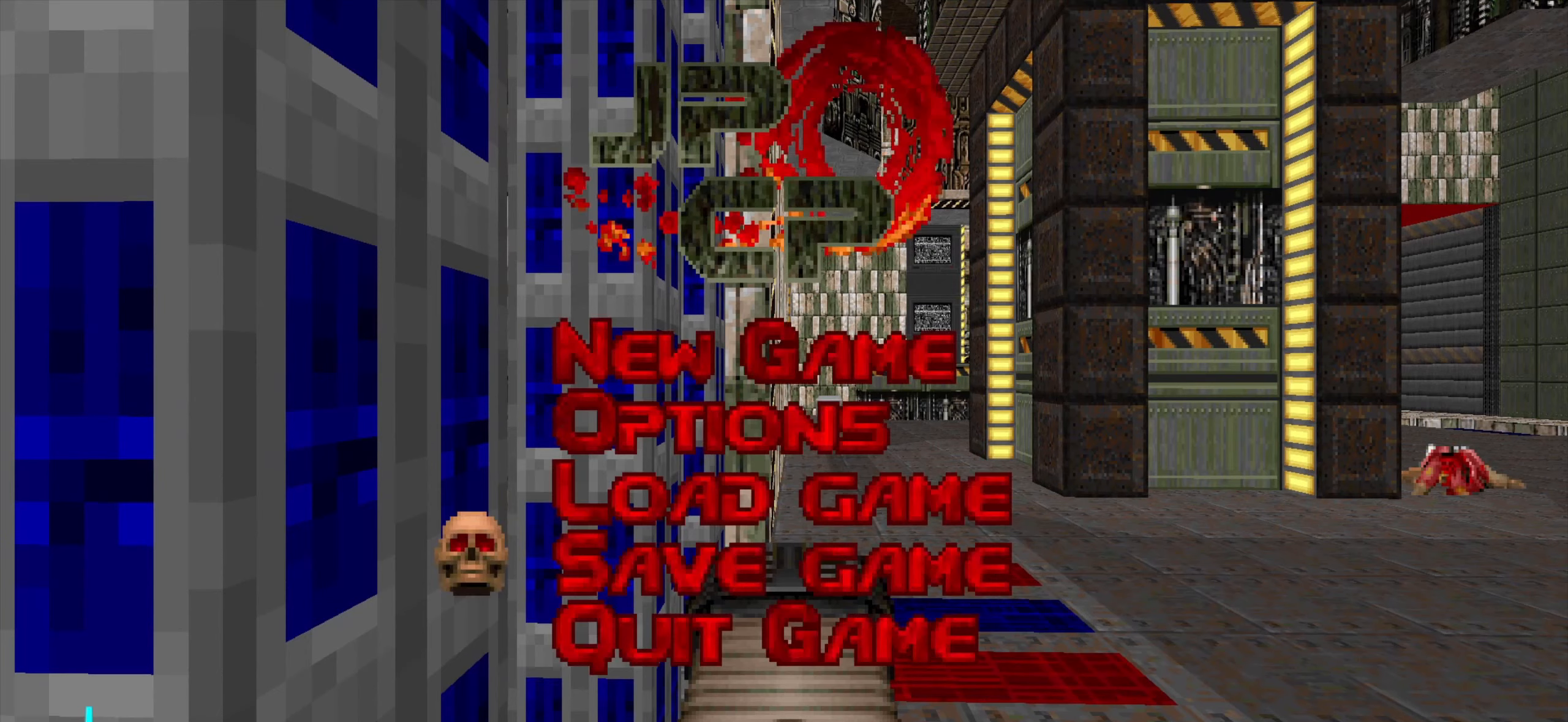
{"keys": [], "mouse": [], "events": []}
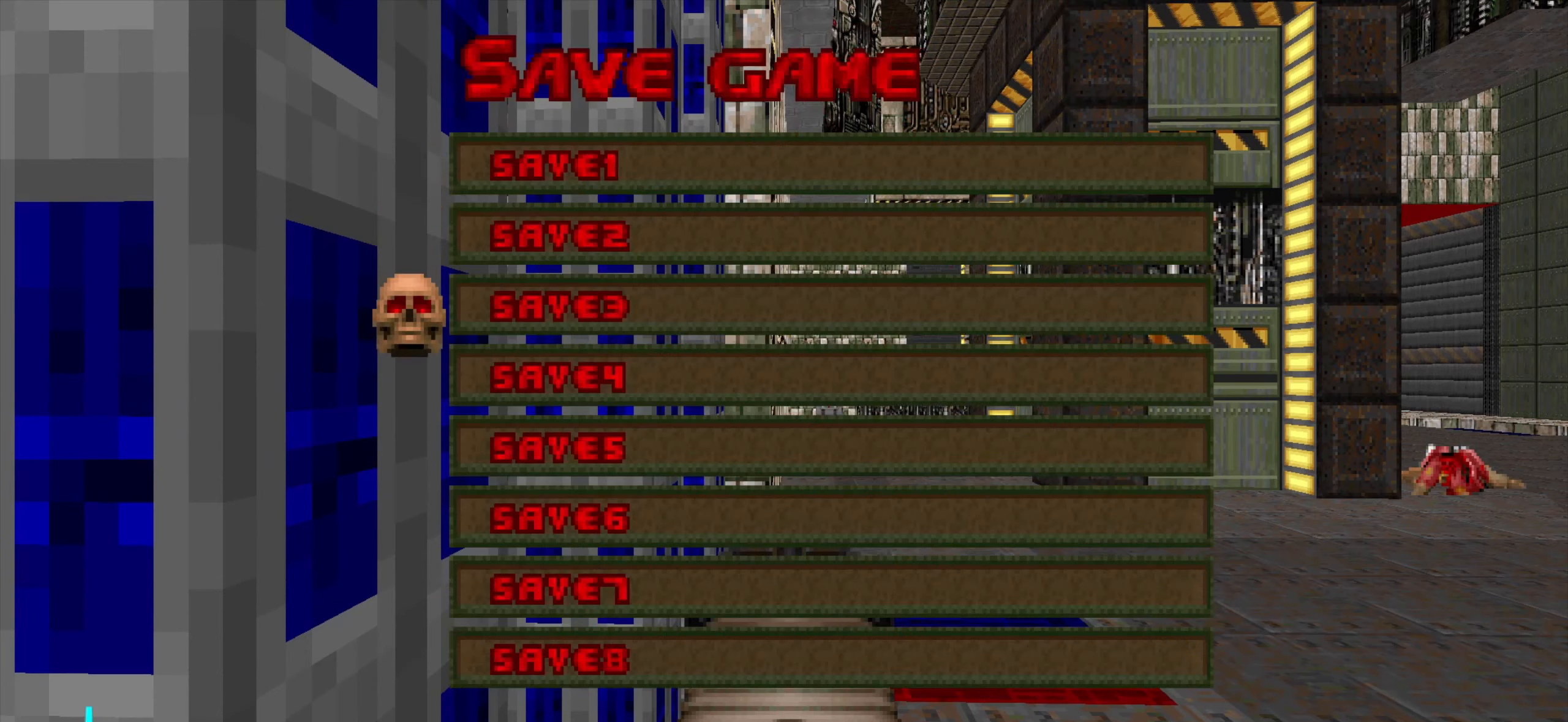
{"keys": [], "mouse": [], "events": []}
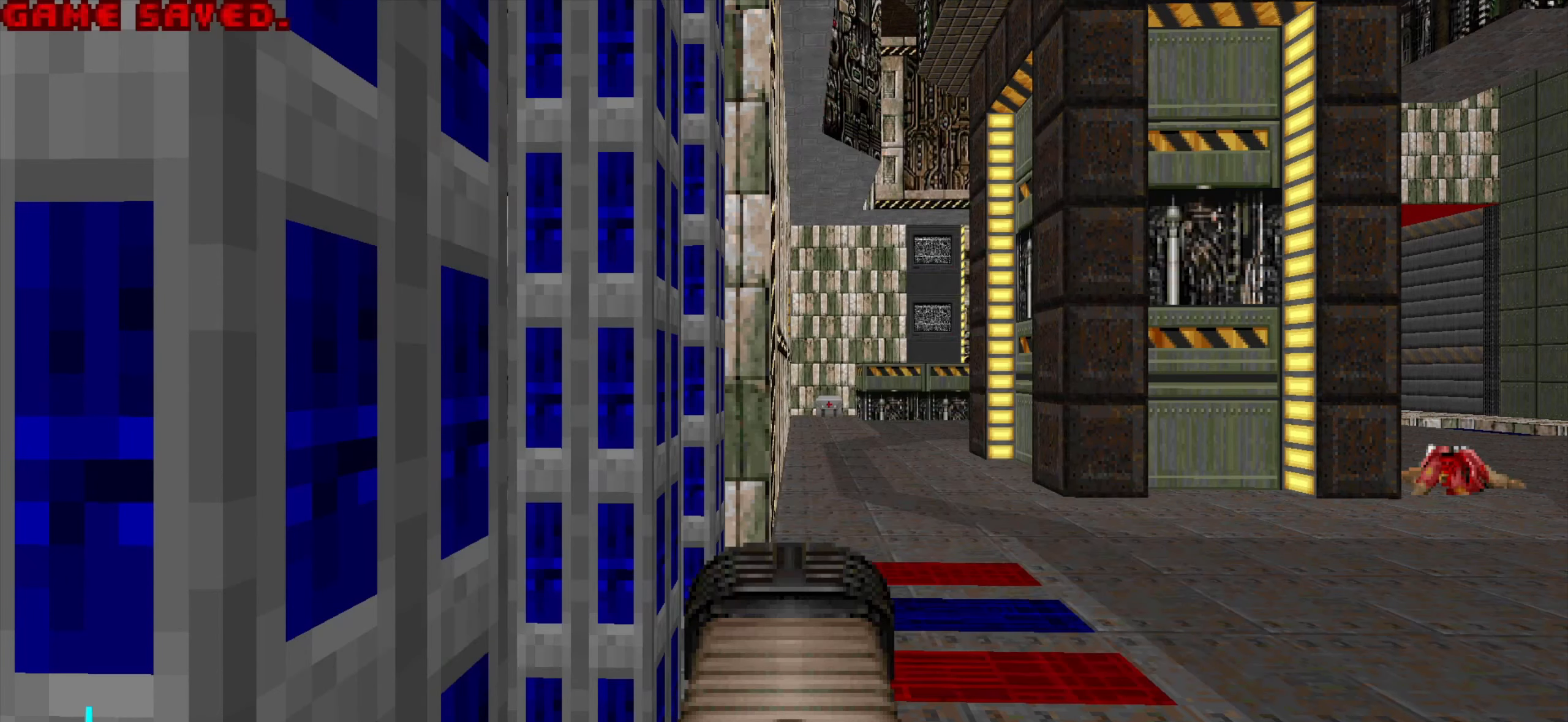
{"keys": [], "mouse": [], "events": []}
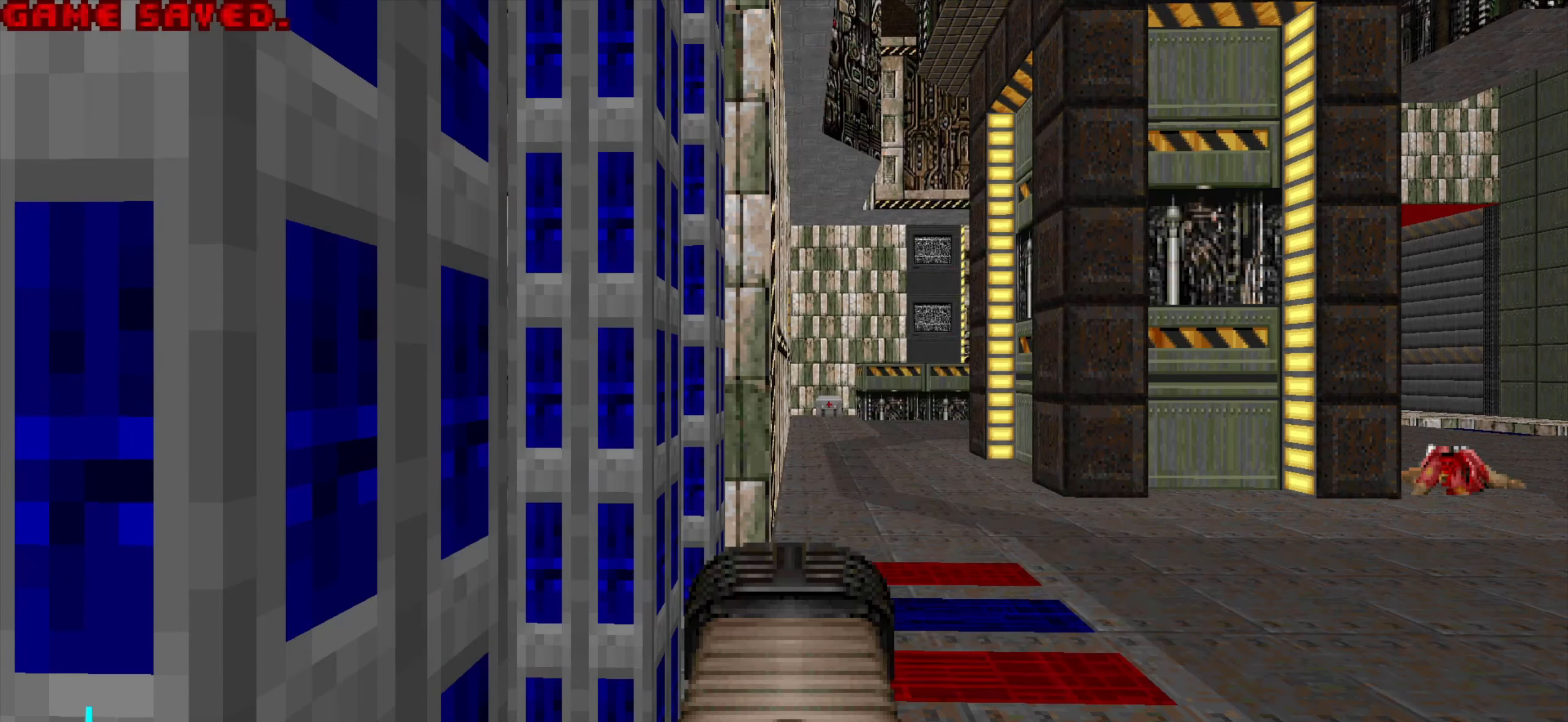
{"keys": [], "mouse": [], "events": []}
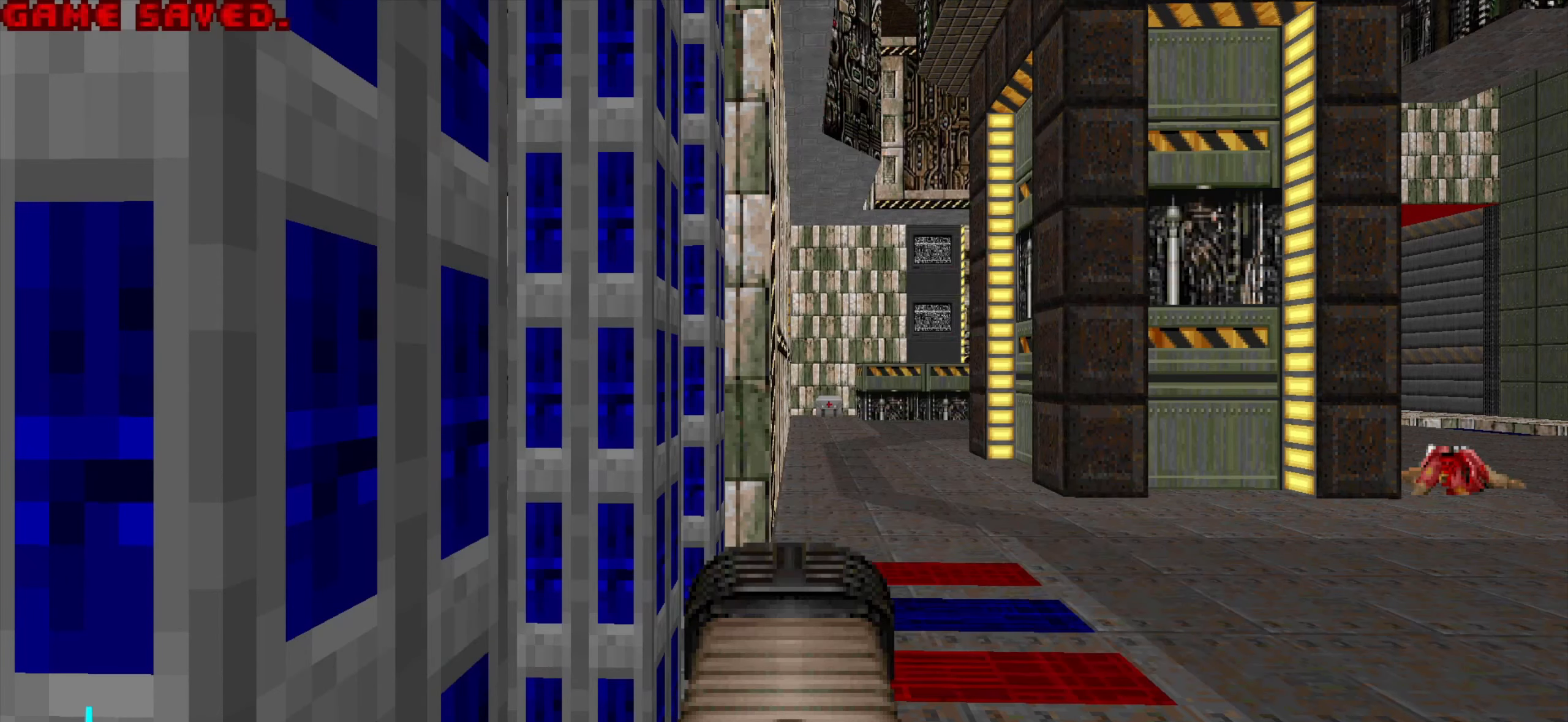
{"keys": [], "mouse": [], "events": []}
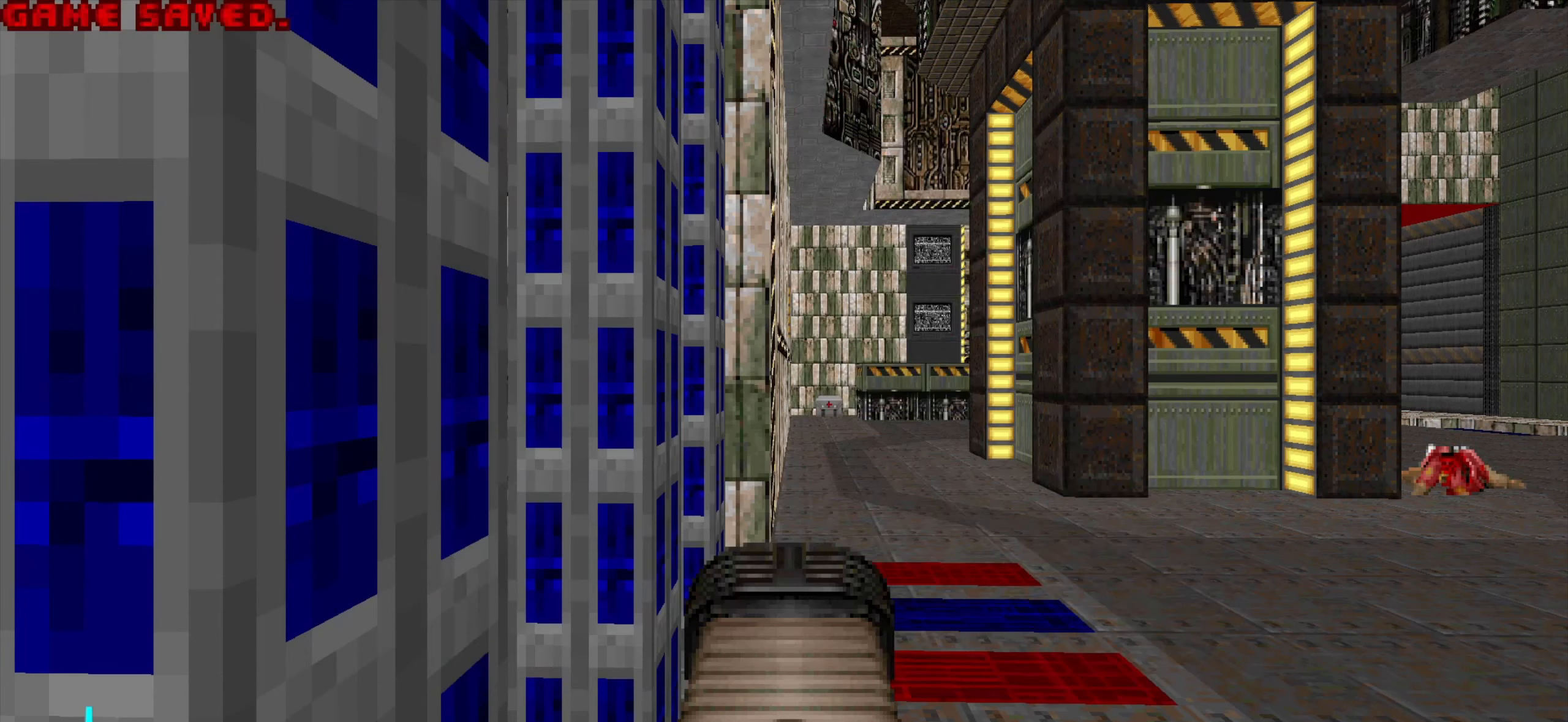
{"keys": [], "mouse": [], "events": [[300, "space", "down"], [350, "space", "up"]]}
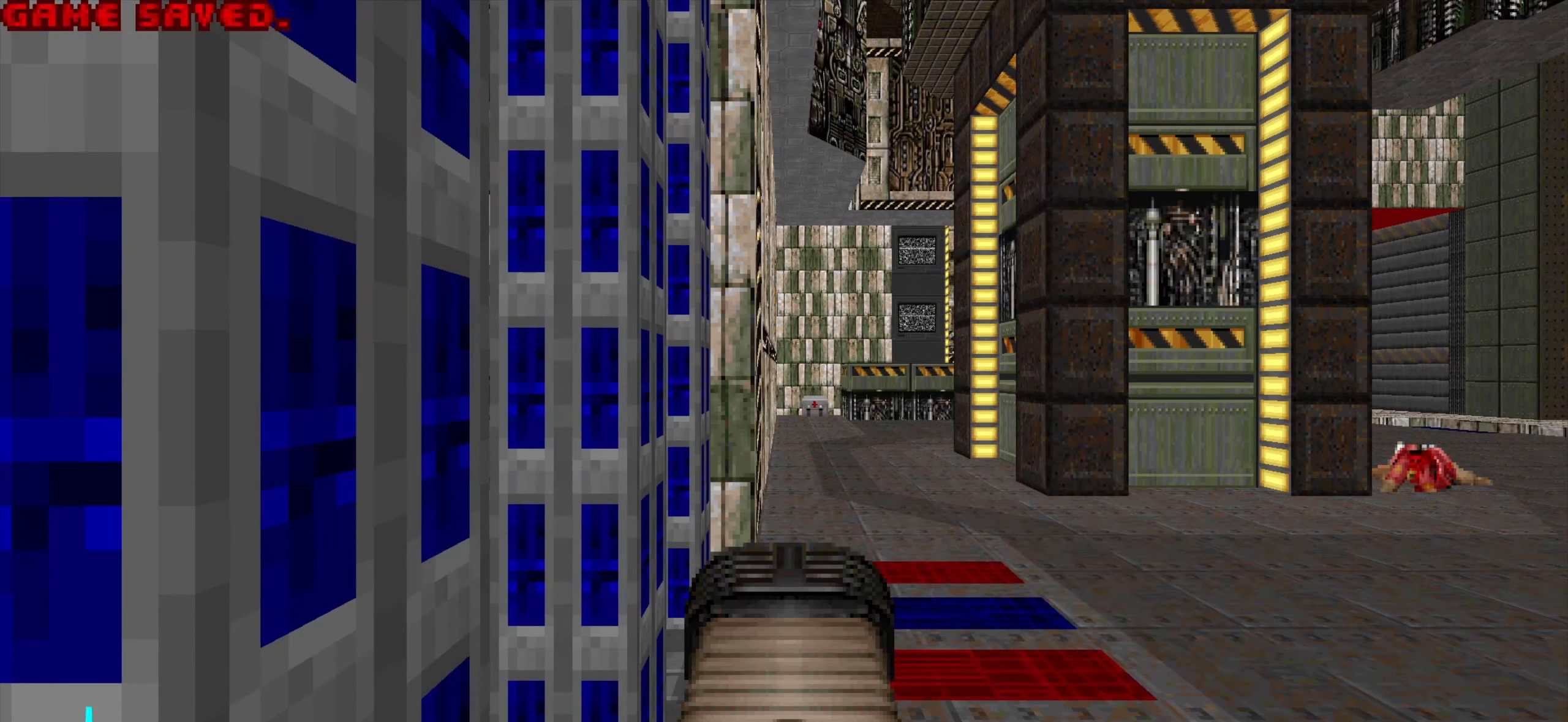
{"keys": [], "mouse": [], "events": [[334, "a", "down"], [467, "a", "up"]]}
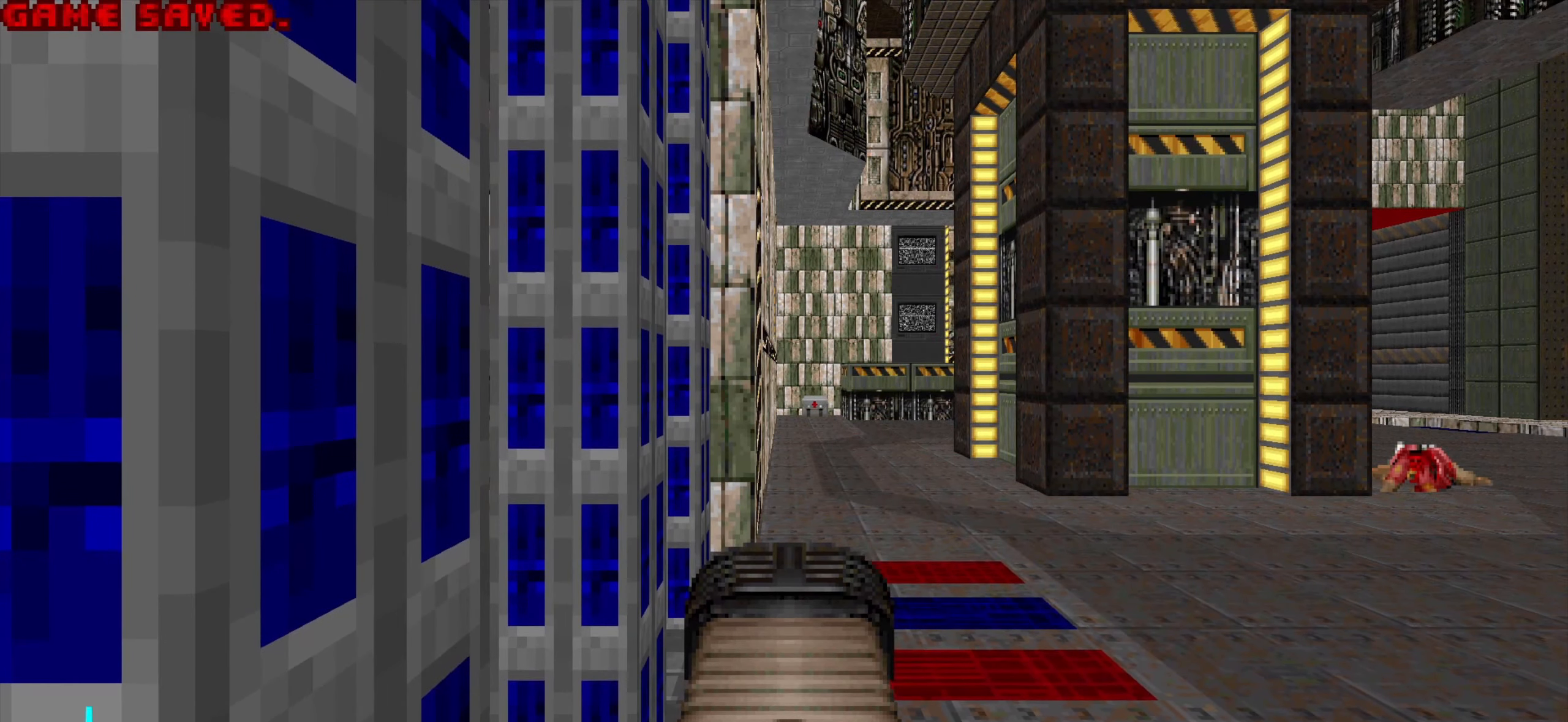
{"keys": [], "mouse": ["right"], "events": [[334, "mouse_right", "down"]]}
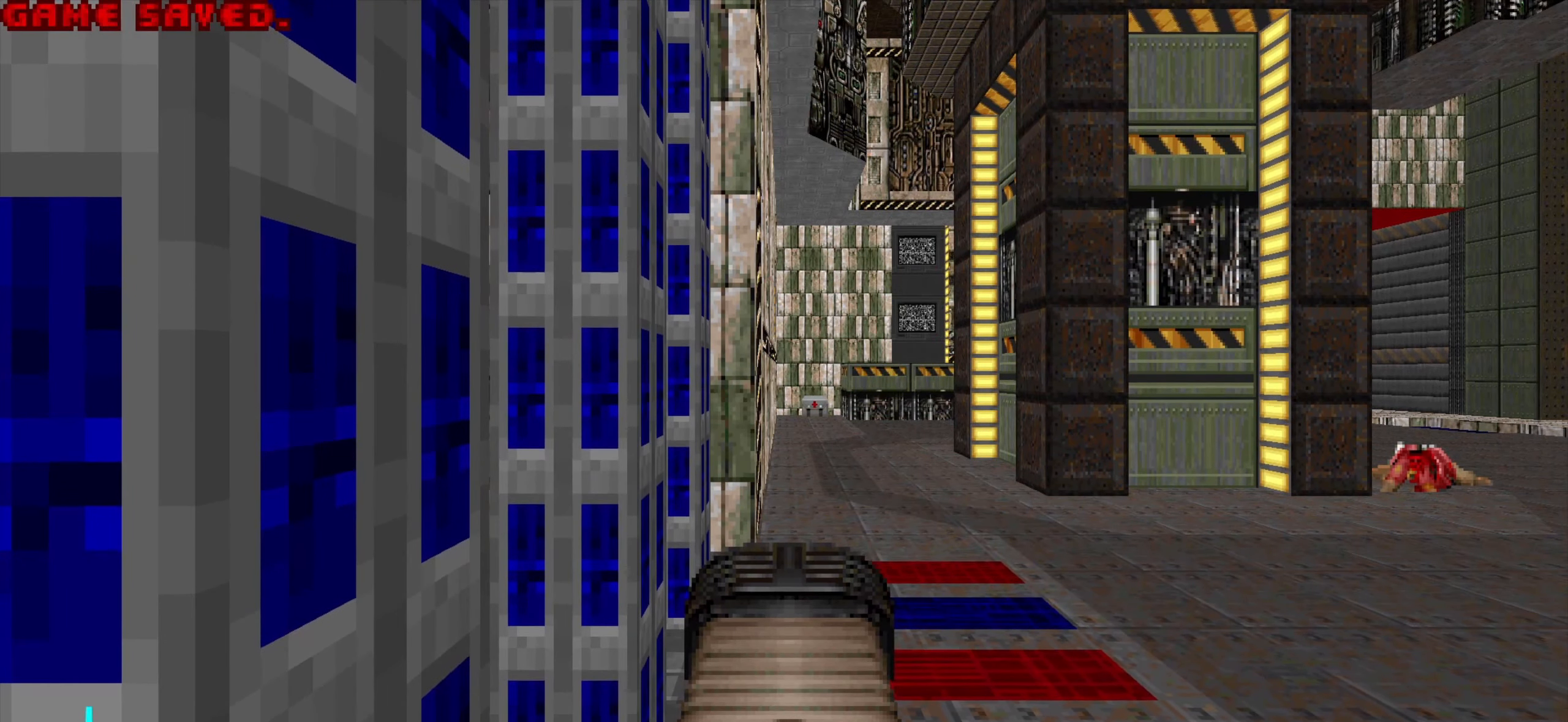
{"keys": [], "mouse": ["right"], "events": []}
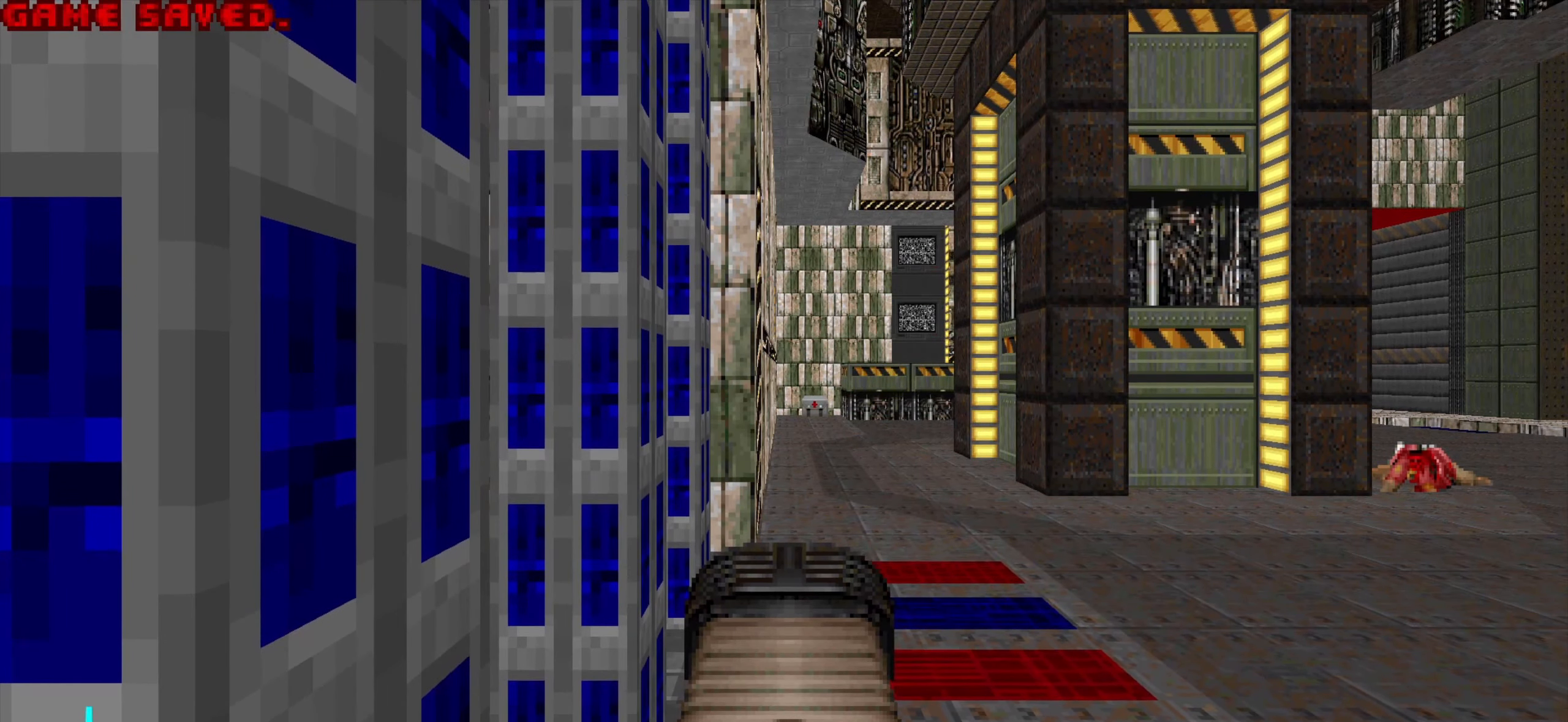
{"keys": [], "mouse": ["right"], "events": []}
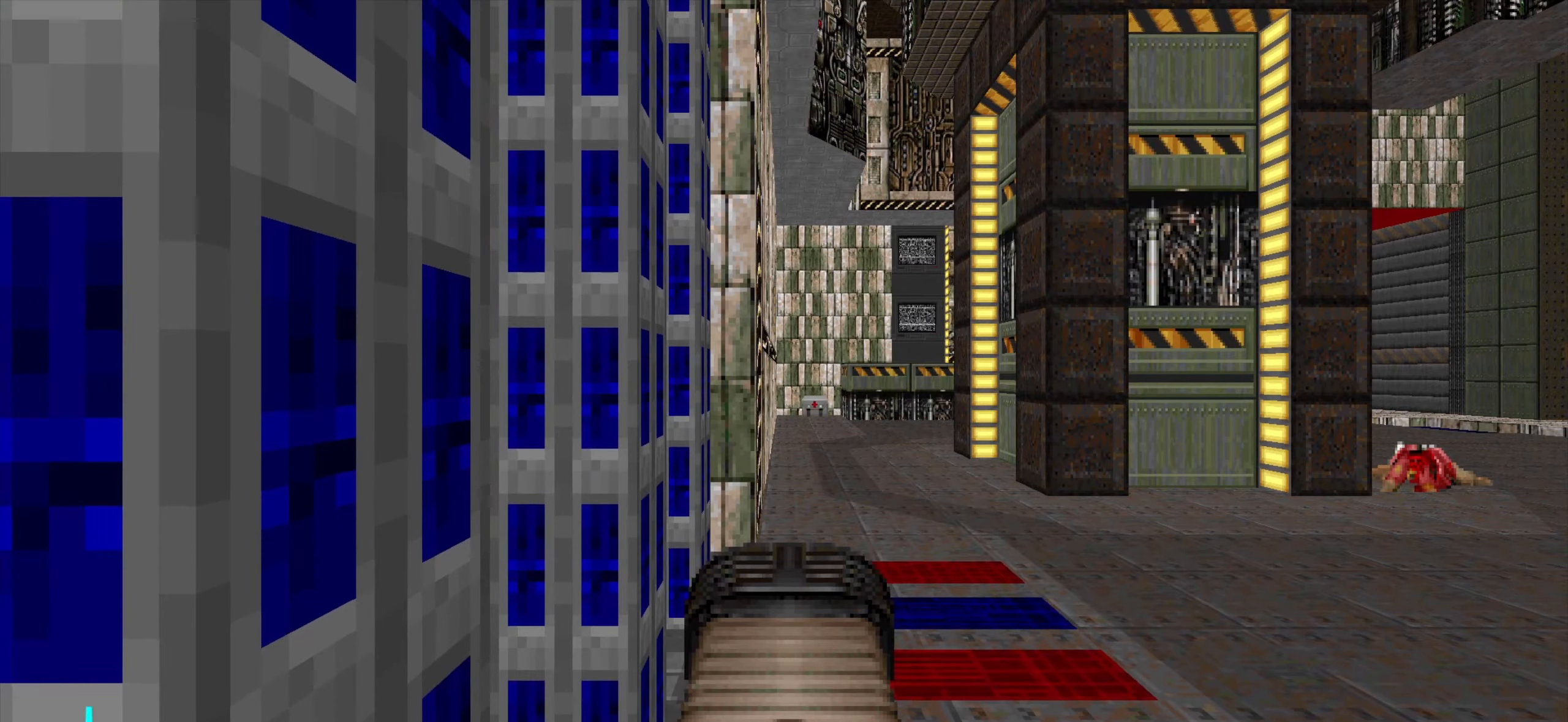
{"keys": [], "mouse": ["right"], "events": []}
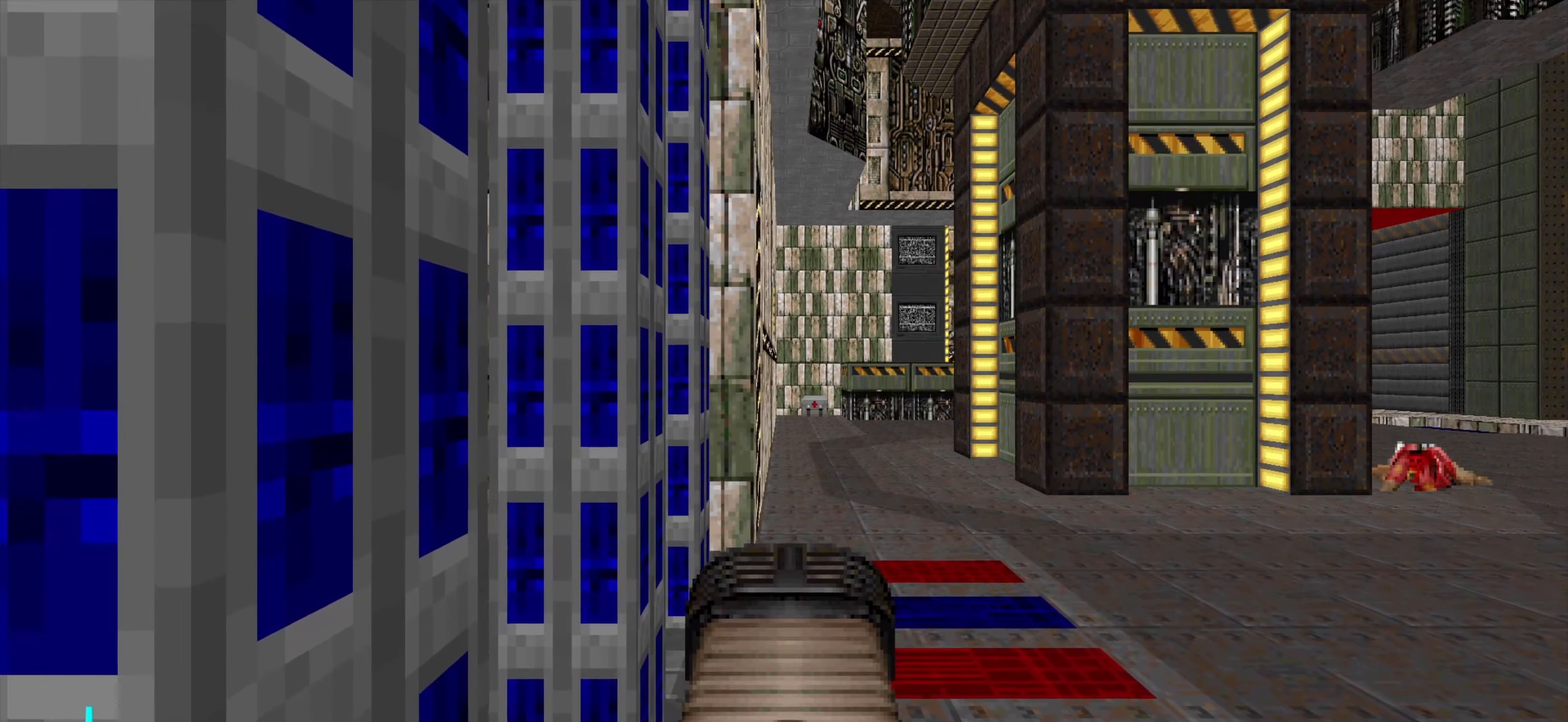
{"keys": [], "mouse": ["right"], "events": []}
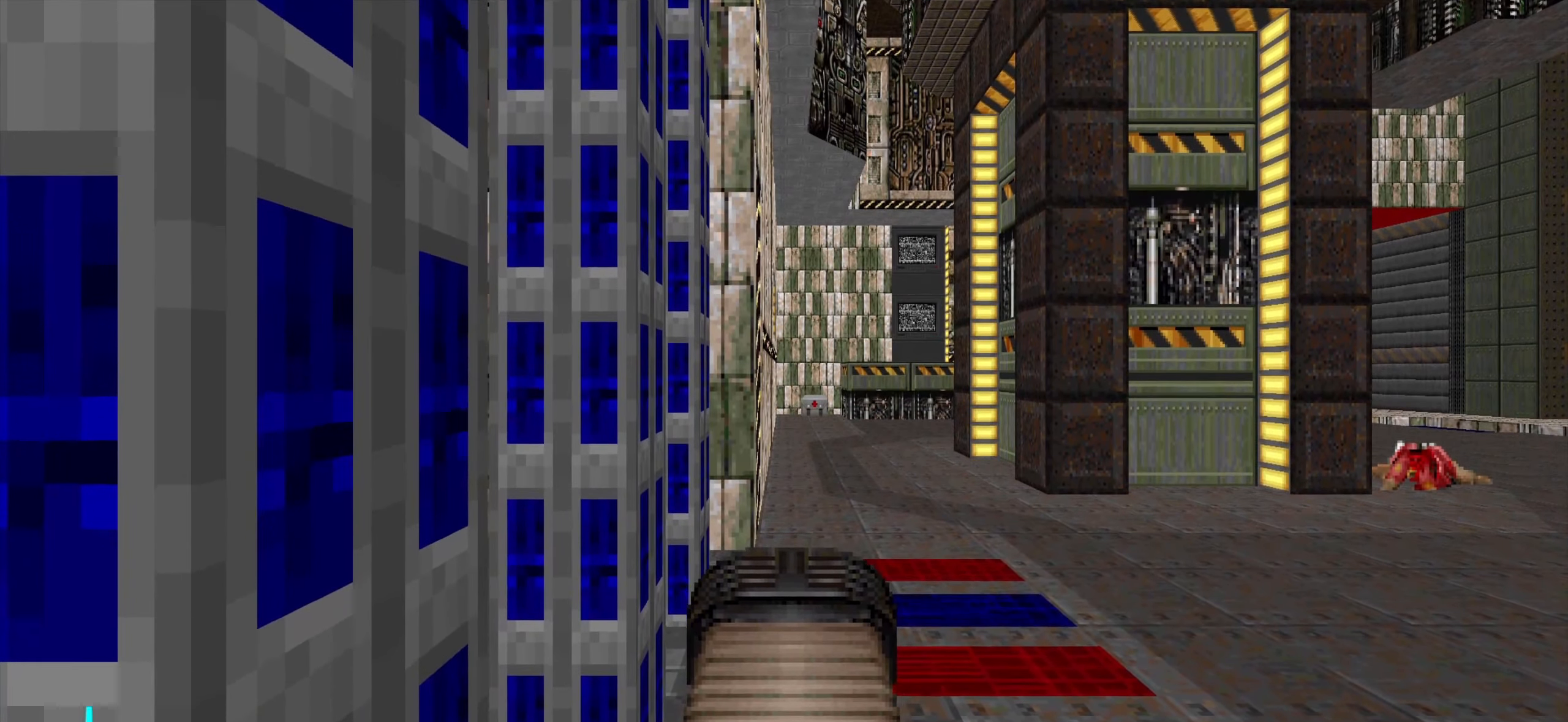
{"keys": [], "mouse": ["right"], "events": []}
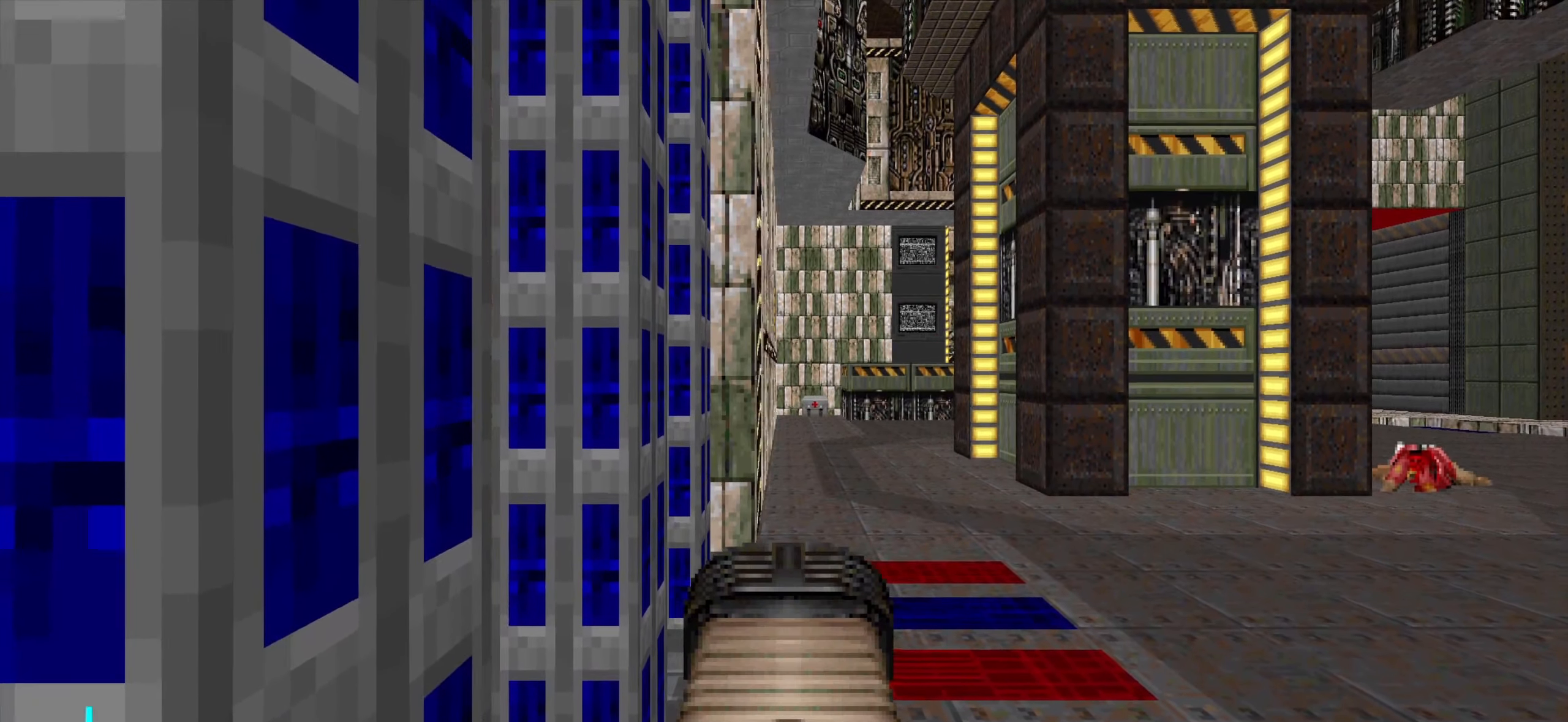
{"keys": [], "mouse": [], "events": [[483, "mouse_right", "up"]]}
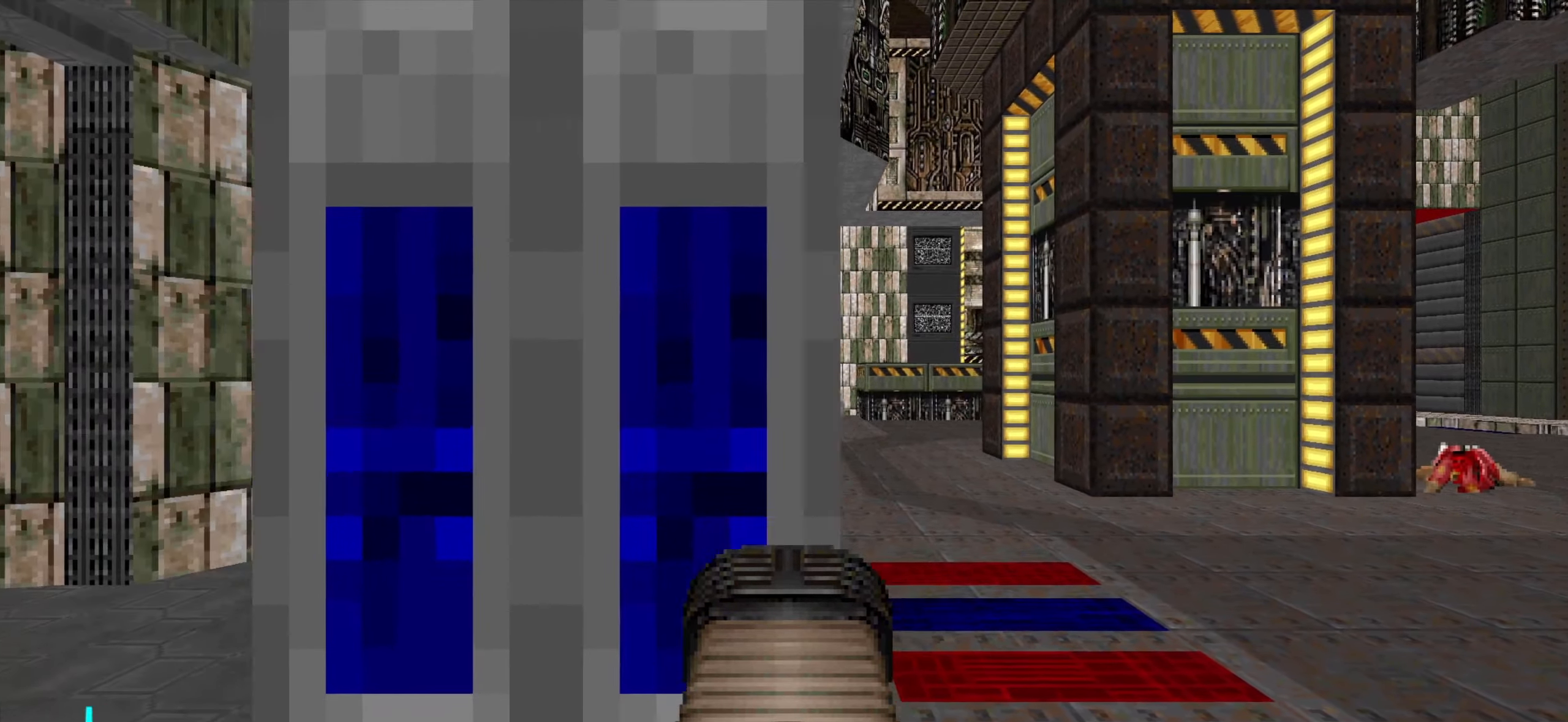
{"keys": [], "mouse": [], "events": [[233, "a", "down"], [266, "a", "up"], [316, "w", "down"], [466, "w", "up"]]}
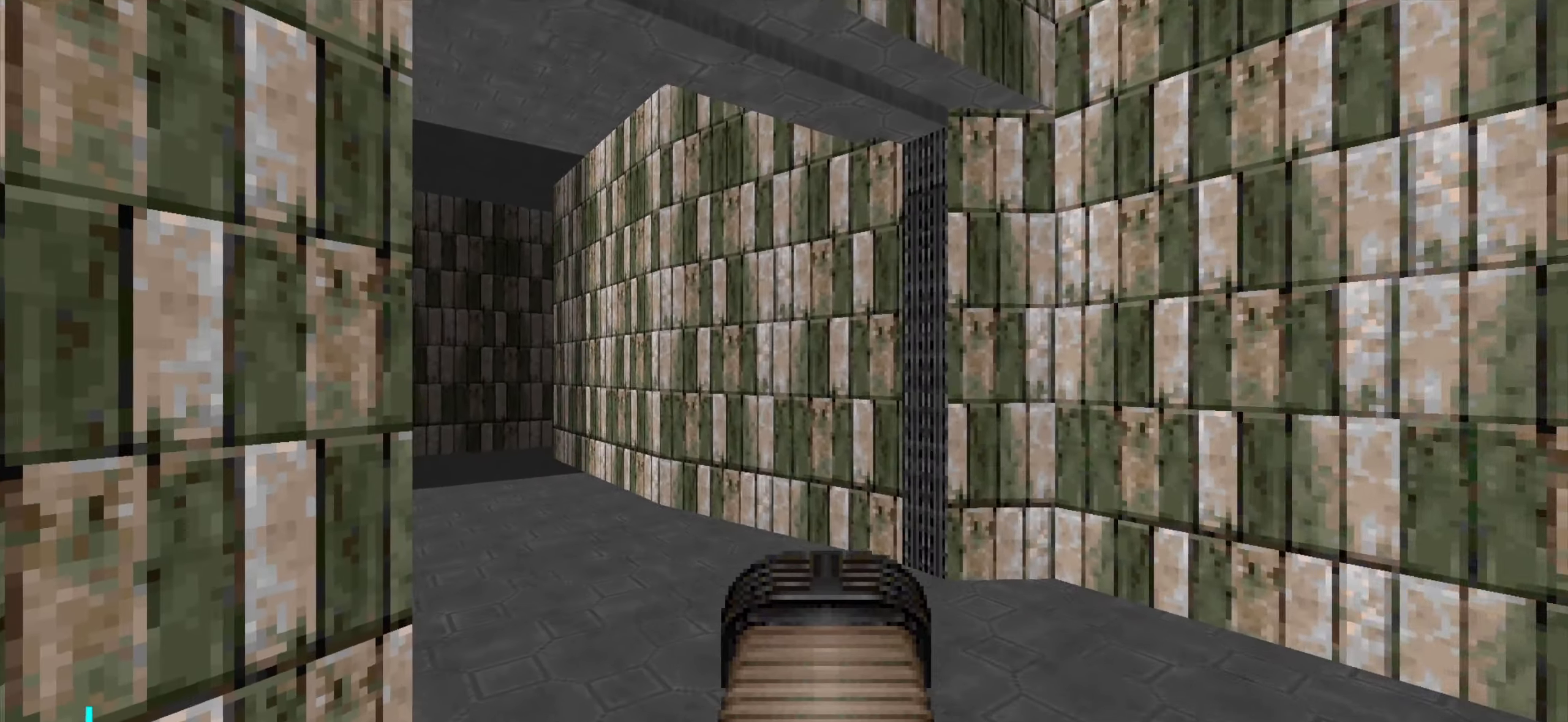
{"keys": ["w"], "mouse": [], "events": [[50, "d", "down"], [200, "d", "up"], [300, "w", "down"]]}
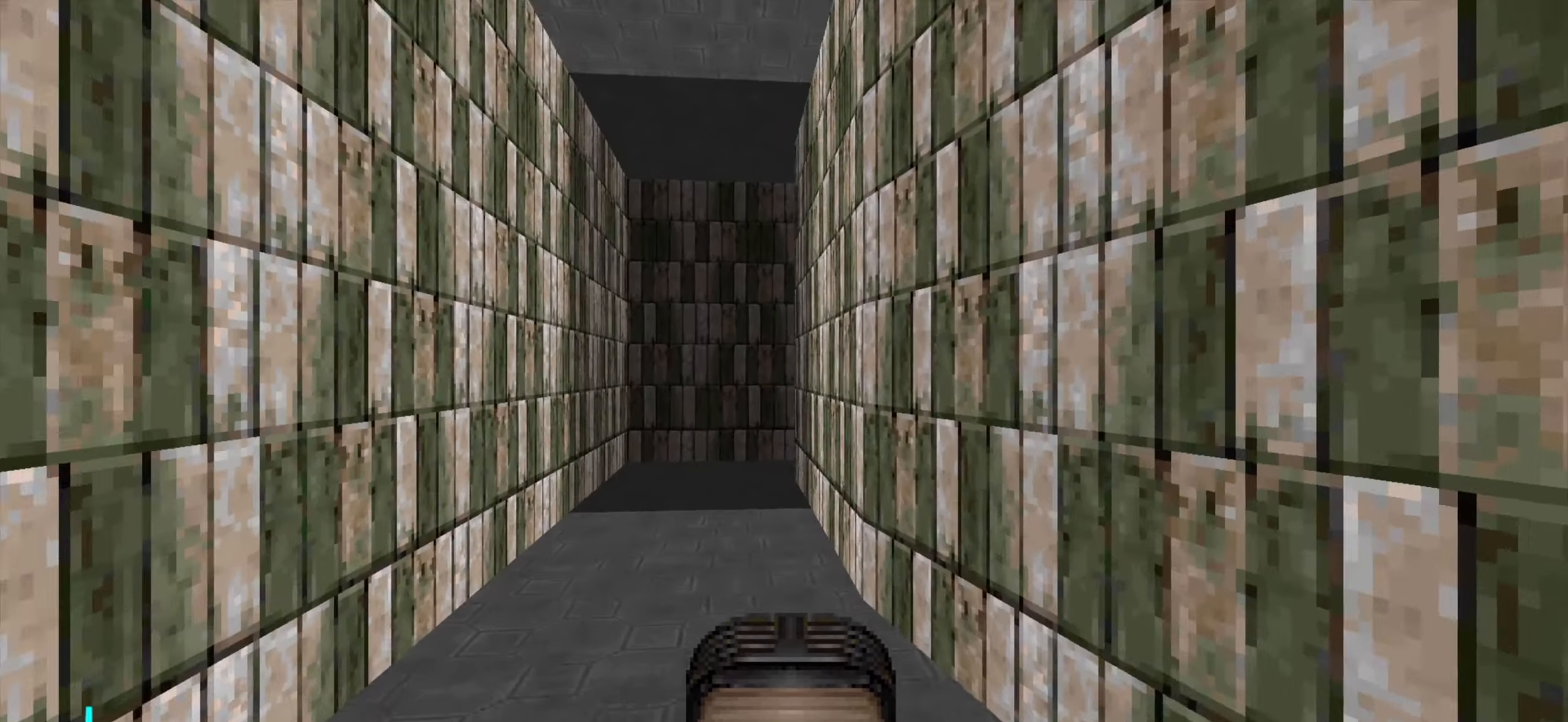
{"keys": [], "mouse": [], "events": [[33, "a", "down"], [66, "a", "up"], [266, "a", "down"], [366, "a", "up"], [366, "w", "up"]]}
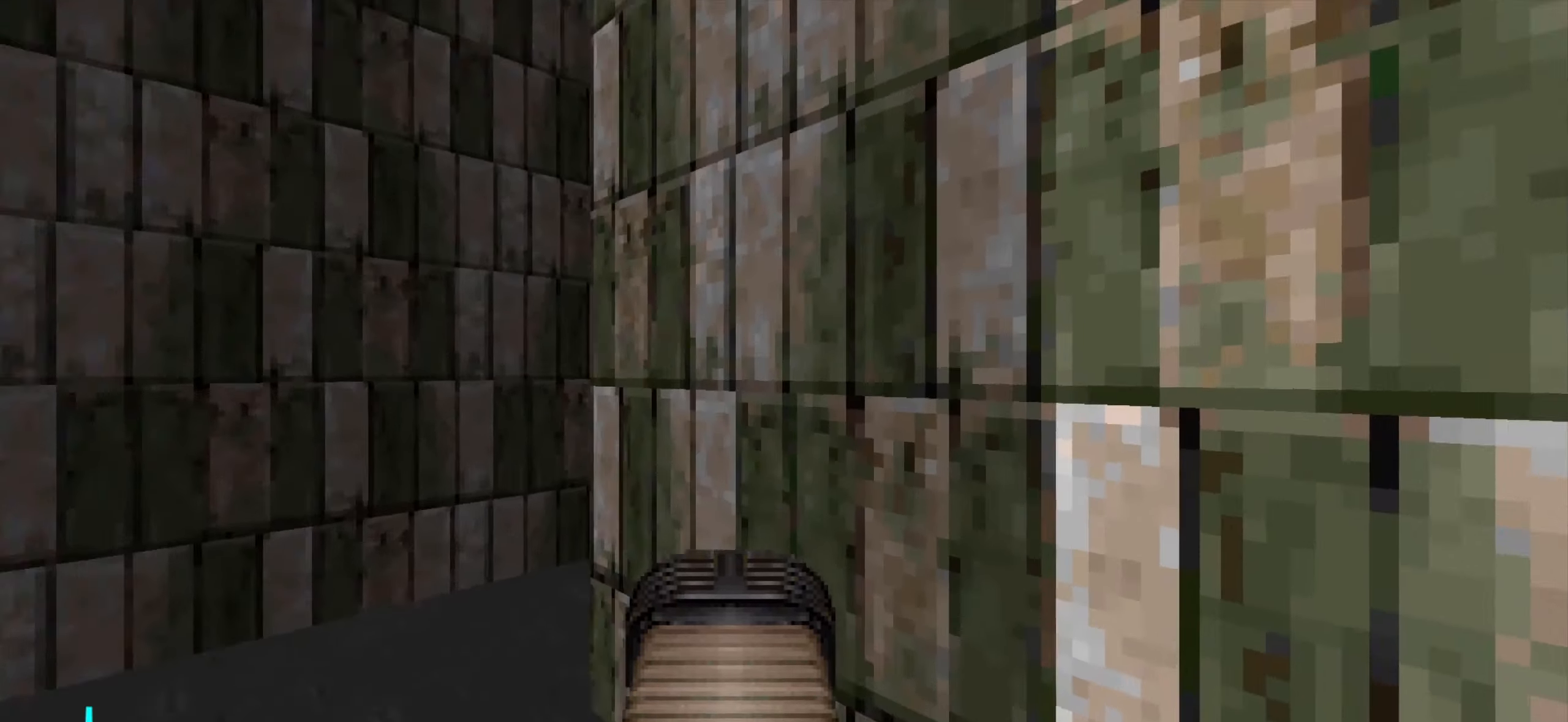
{"keys": [], "mouse": [], "events": [[133, "a", "down"], [166, "a", "up"]]}
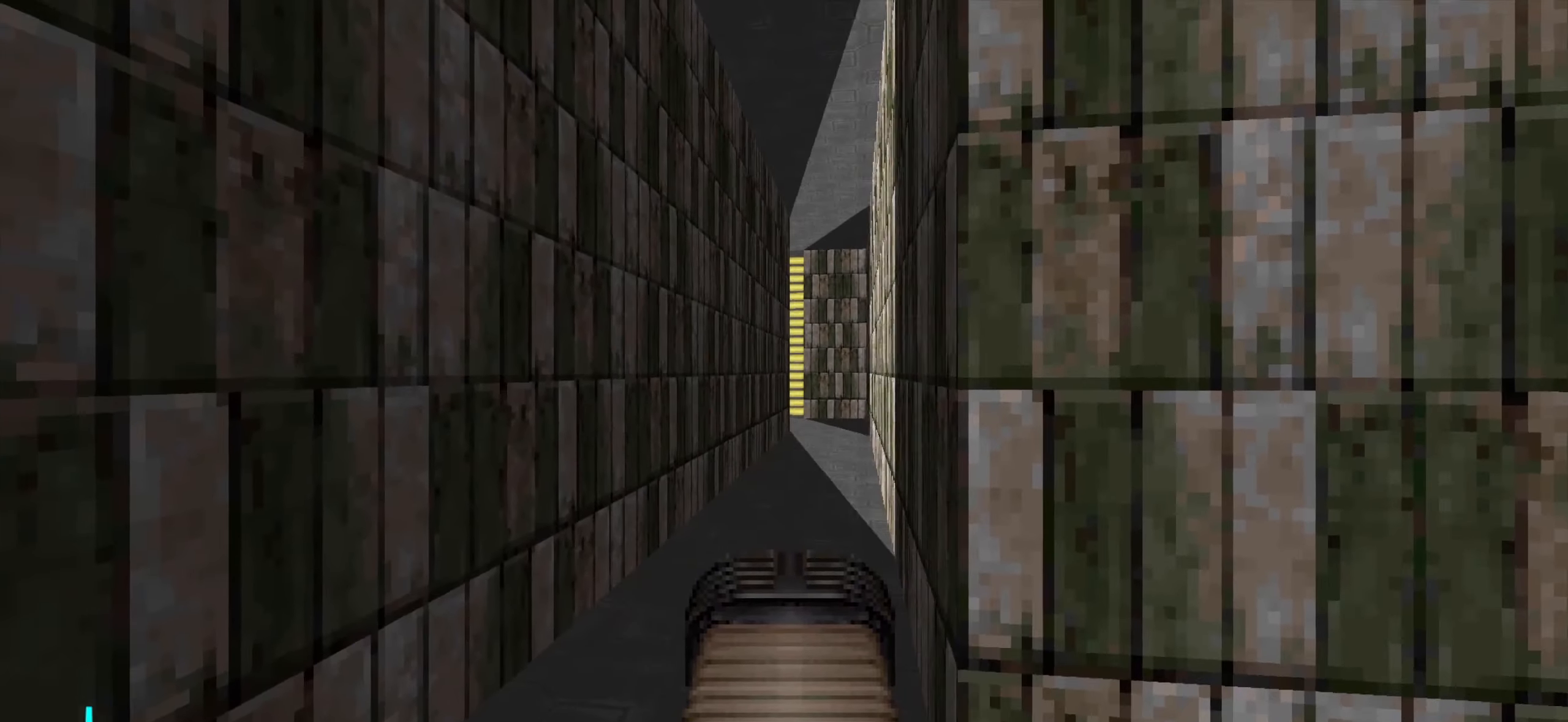
{"keys": ["w"], "mouse": [], "events": [[283, "w", "down"]]}
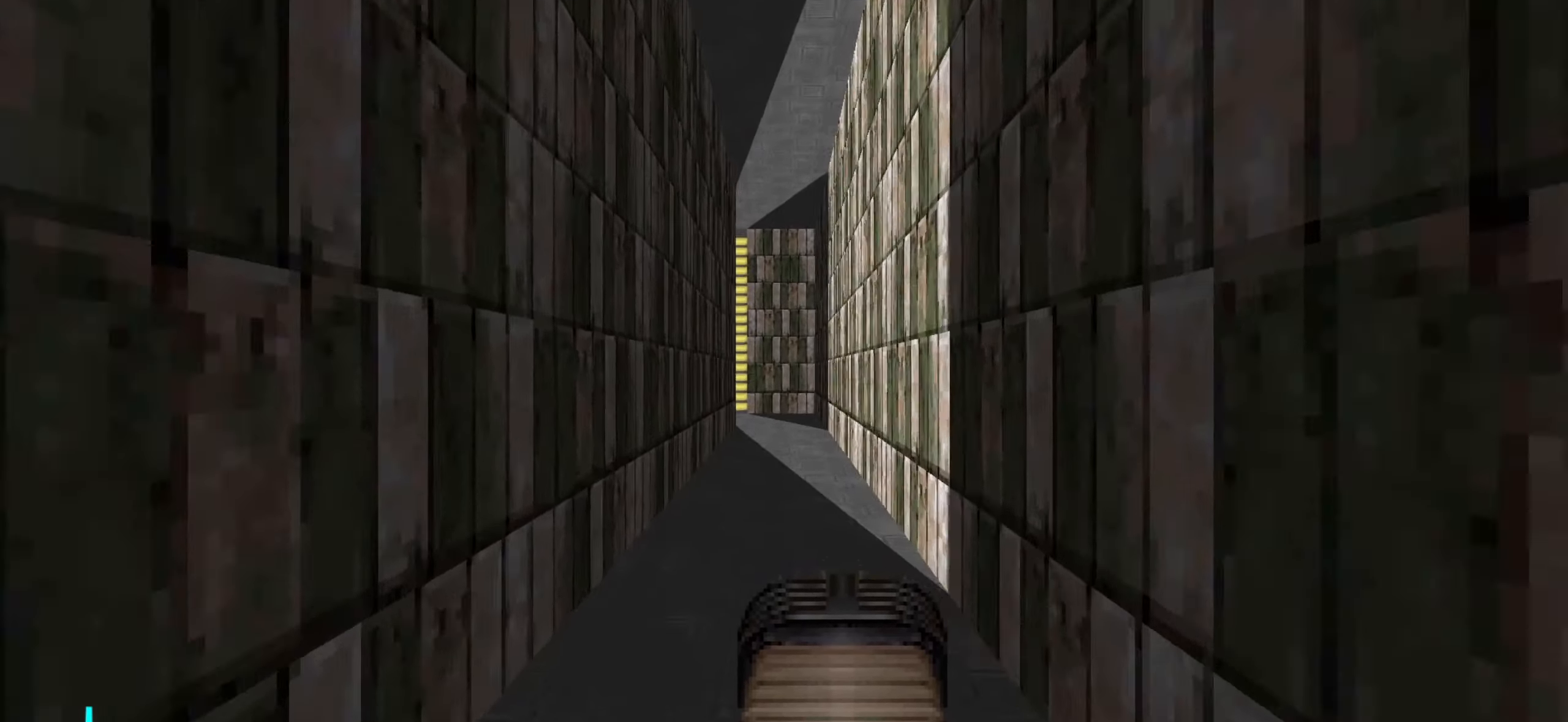
{"keys": [], "mouse": [], "events": [[500, "w", "up"]]}
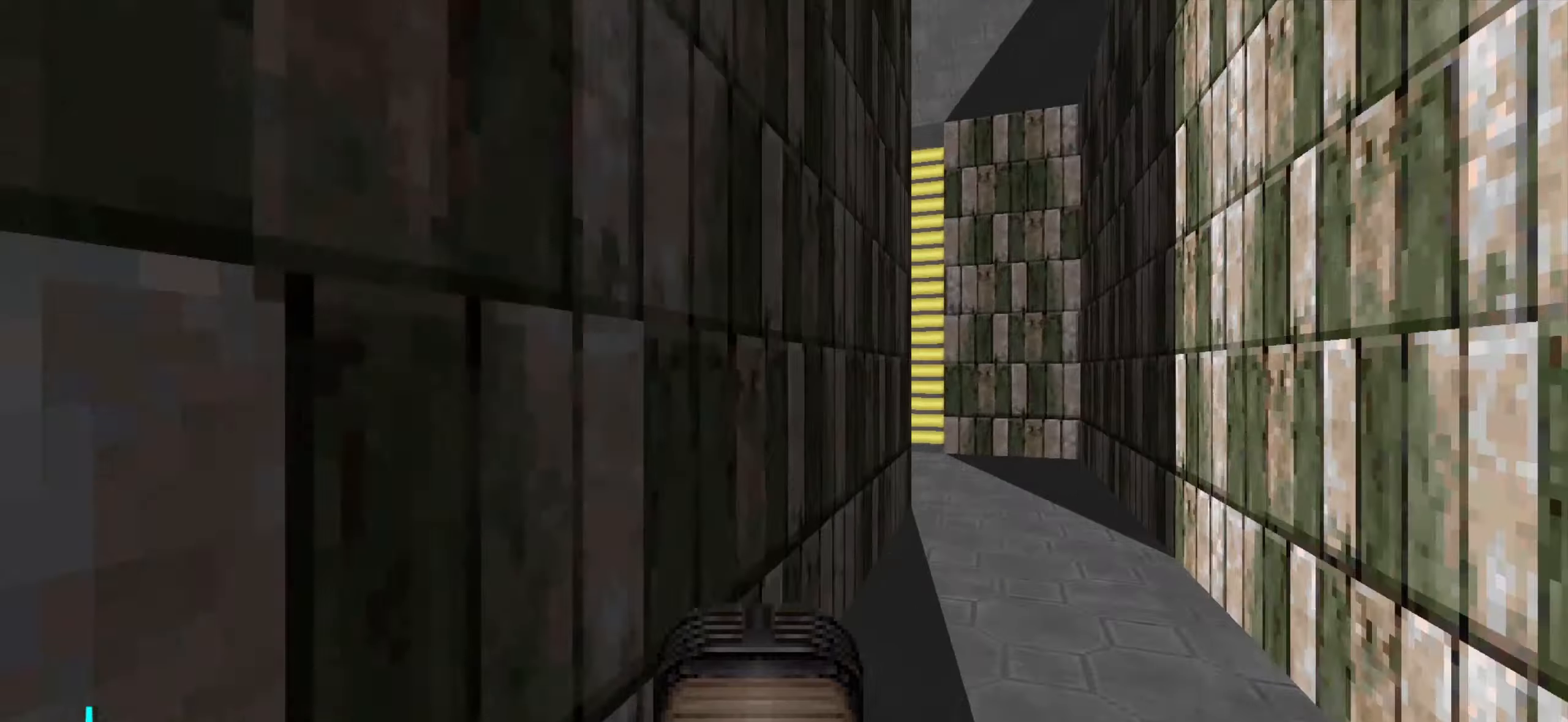
{"keys": ["d", "w"], "mouse": [], "events": [[50, "d", "down"], [133, "d", "up"], [433, "d", "down"], [467, "w", "down"]]}
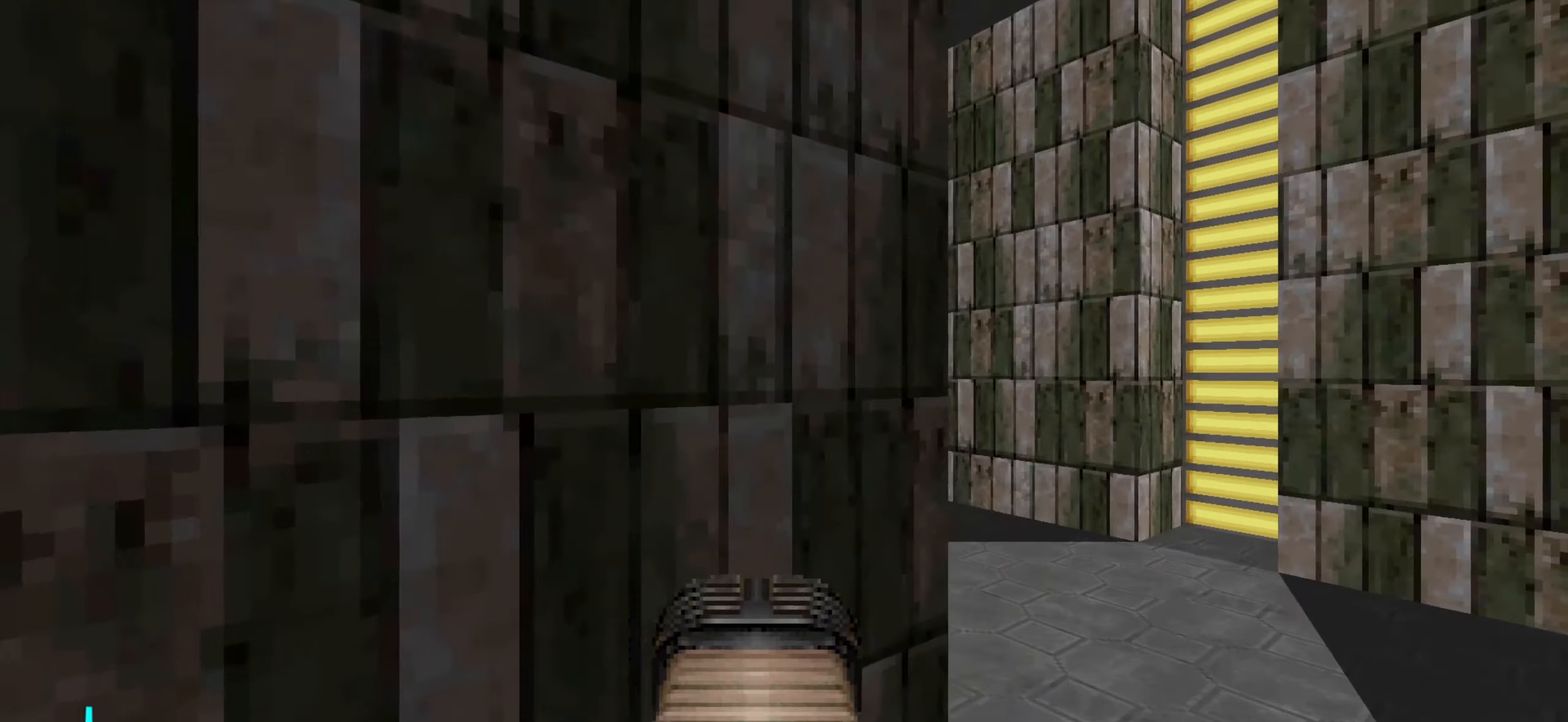
{"keys": [], "mouse": [], "events": [[17, "d", "up"], [67, "w", "up"]]}
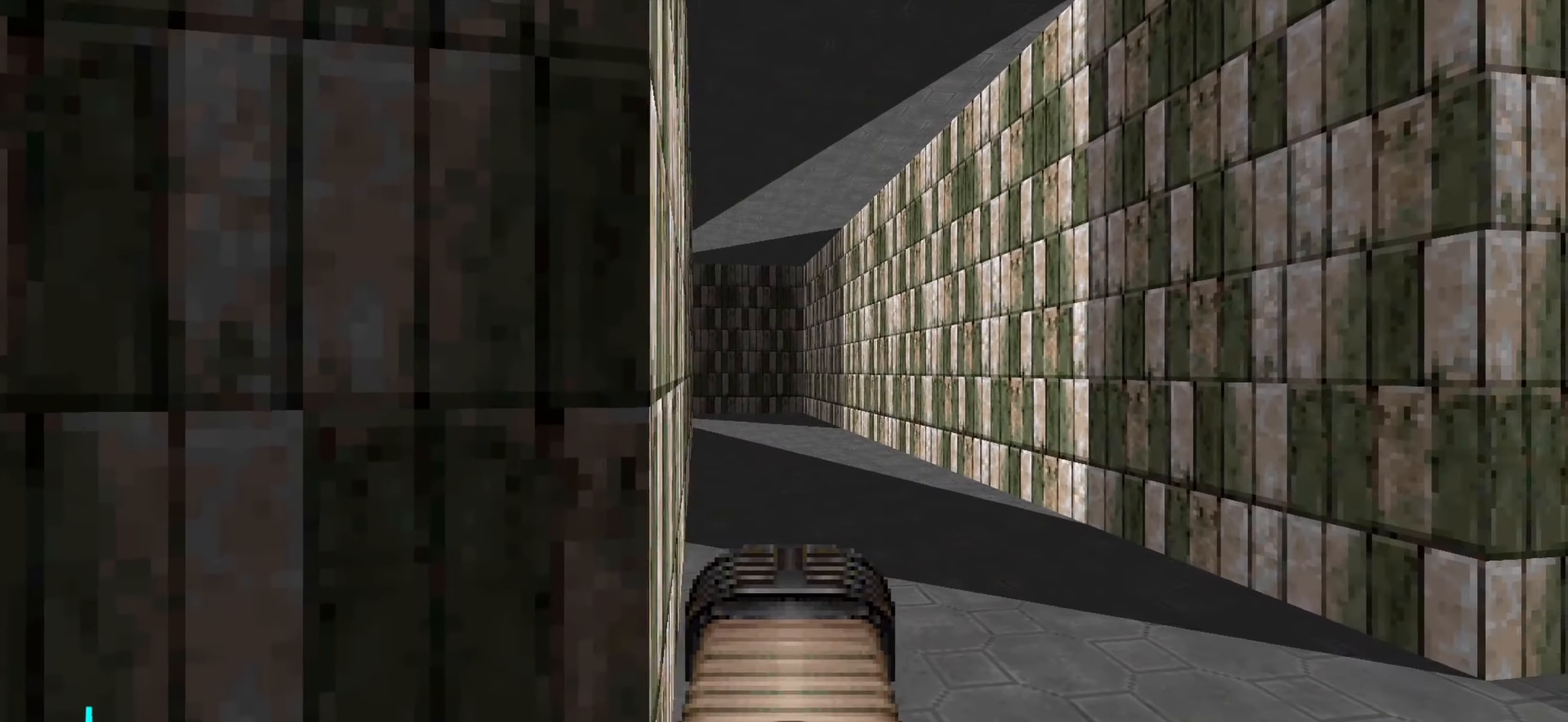
{"keys": ["w"], "mouse": [], "events": [[133, "d", "down"], [133, "w", "down"], [367, "d", "up"]]}
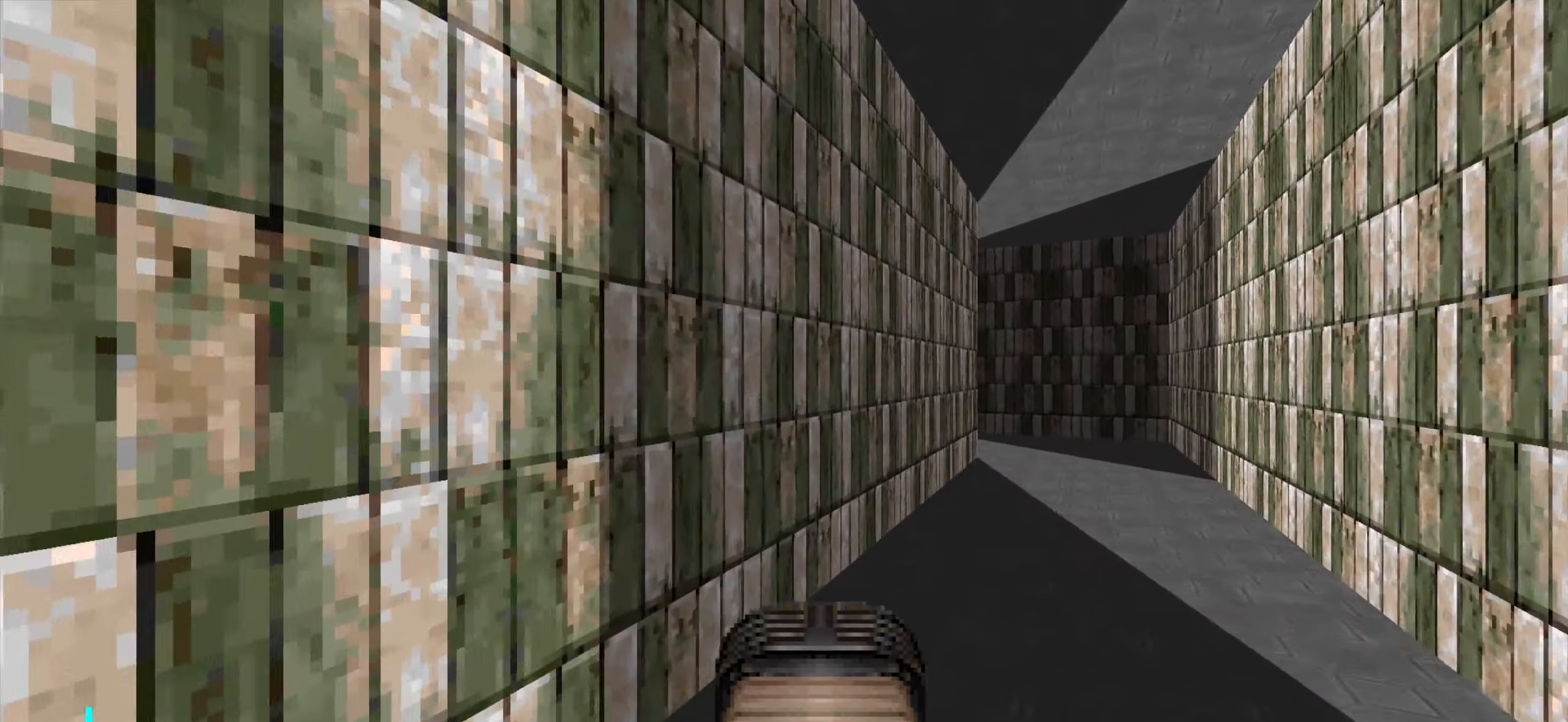
{"keys": ["d", "w"], "mouse": [], "events": [[100, "d", "down"]]}